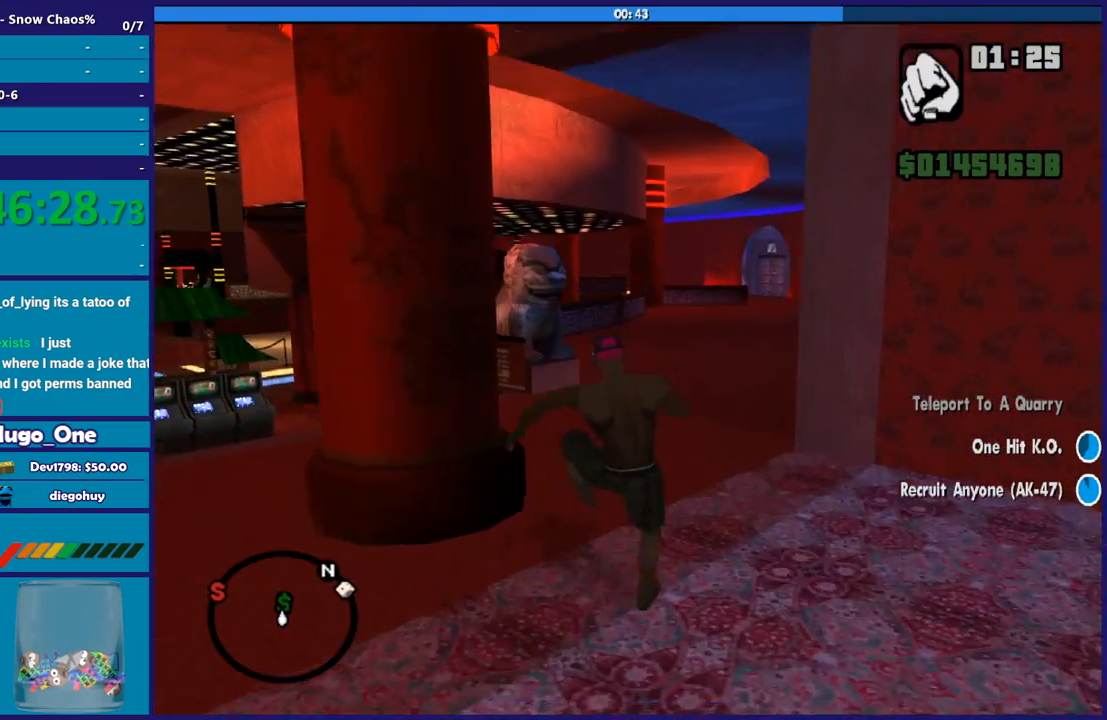
Gameplay with a controller (Xbox layout); each line is a JSON object with the inputs held at the frame after it. "events" lists button and stick changes between this image and that frame as [ms after this image, input, new state], when the widget could be followed in between.
{"buttons": ["A"], "left_stick": "up", "right_stick": "center", "events": [[34, "A", "up"], [101, "A", "down"], [234, "A", "up"], [301, "A", "down"], [401, "A", "up"], [434, "left_stick", "up"], [501, "A", "down"]]}
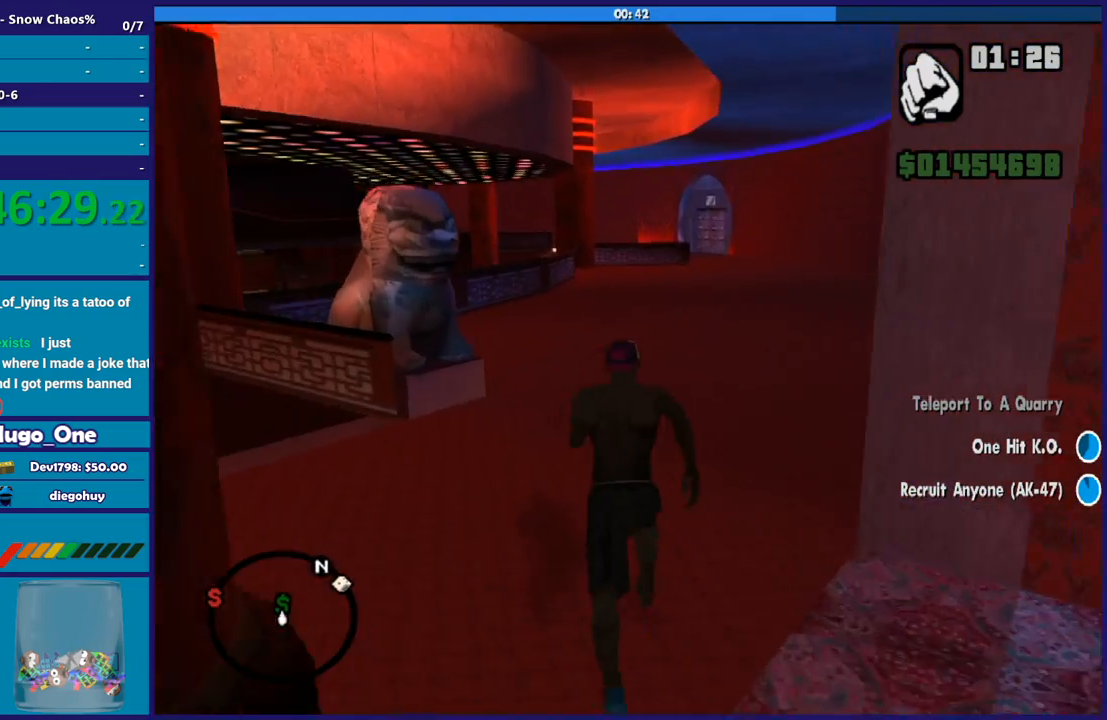
{"buttons": ["A"], "left_stick": "up", "right_stick": "center", "events": [[100, "left_stick", "up-right"], [133, "A", "up"], [200, "A", "down"], [334, "A", "up"], [400, "A", "down"], [467, "left_stick", "up"]]}
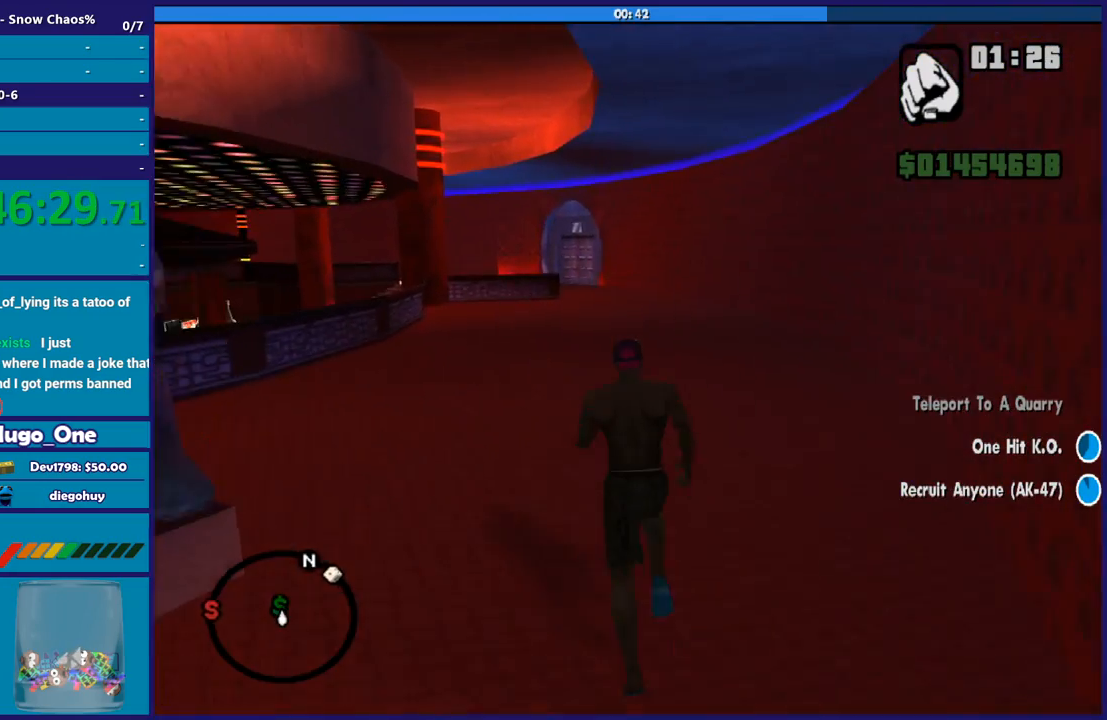
{"buttons": ["X"], "left_stick": "up", "right_stick": "center", "events": [[67, "X", "down"], [167, "A", "up"]]}
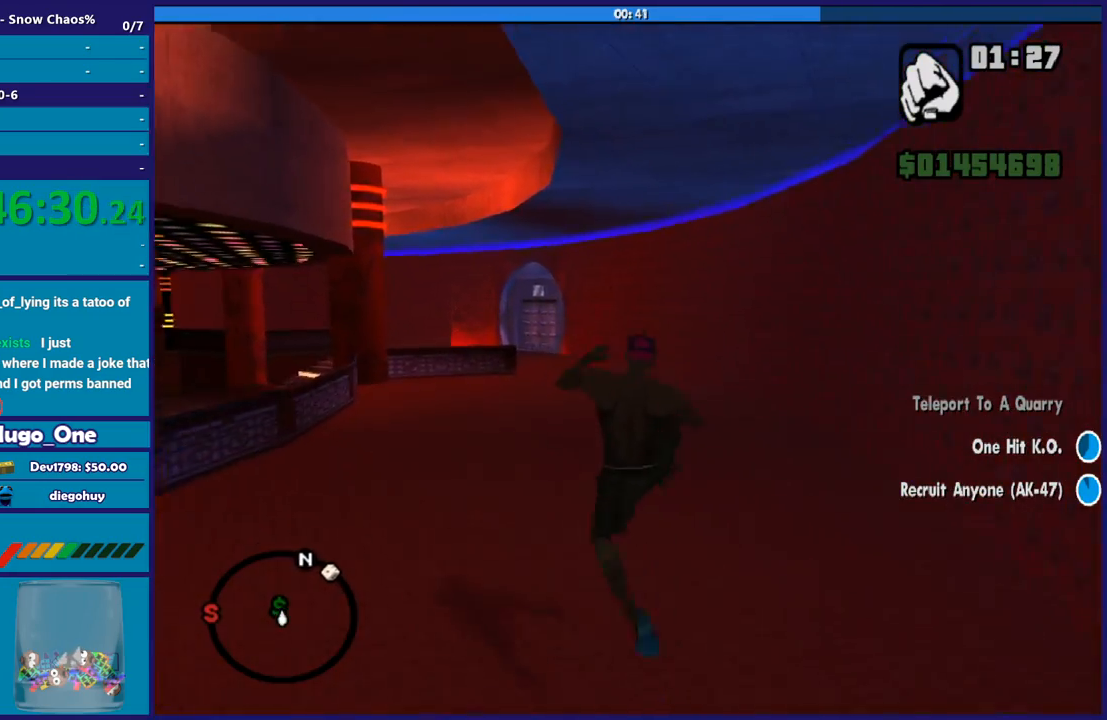
{"buttons": [], "left_stick": "up", "right_stick": "center", "events": [[200, "X", "up"], [267, "right_stick", "down-left"], [467, "right_stick", "center"]]}
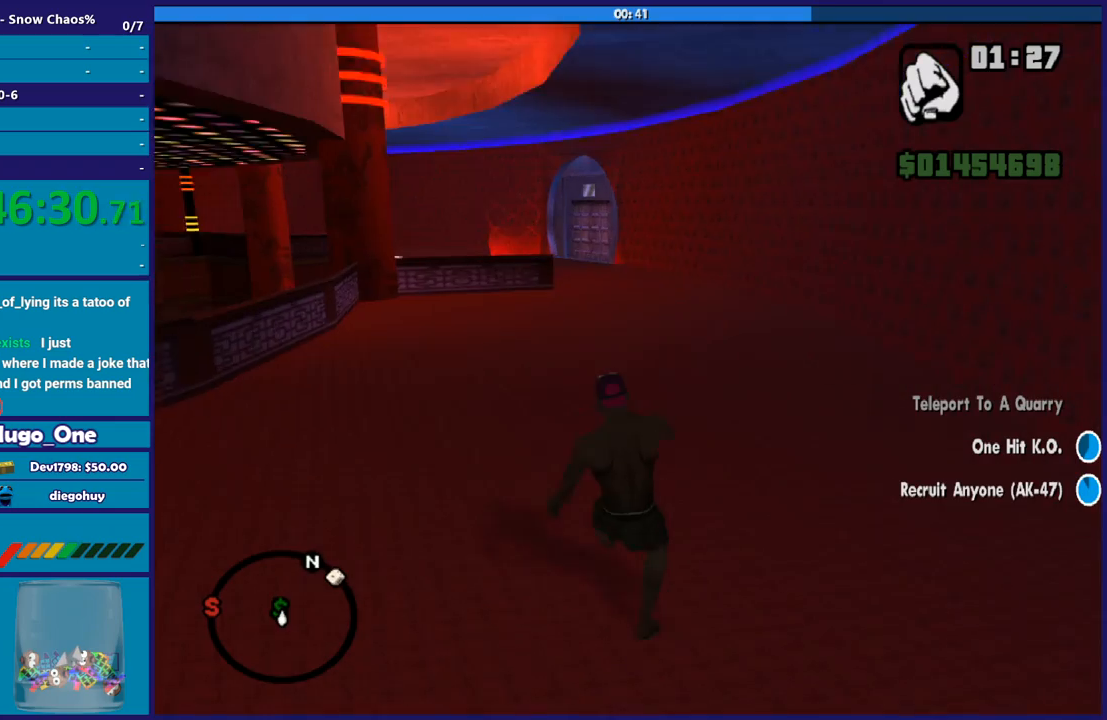
{"buttons": ["A", "X"], "left_stick": "up", "right_stick": "center", "events": [[67, "A", "down"], [67, "left_stick", "up-left"], [167, "A", "up"], [234, "left_stick", "up"], [267, "A", "down"], [368, "A", "up"], [401, "A", "down"], [468, "X", "down"]]}
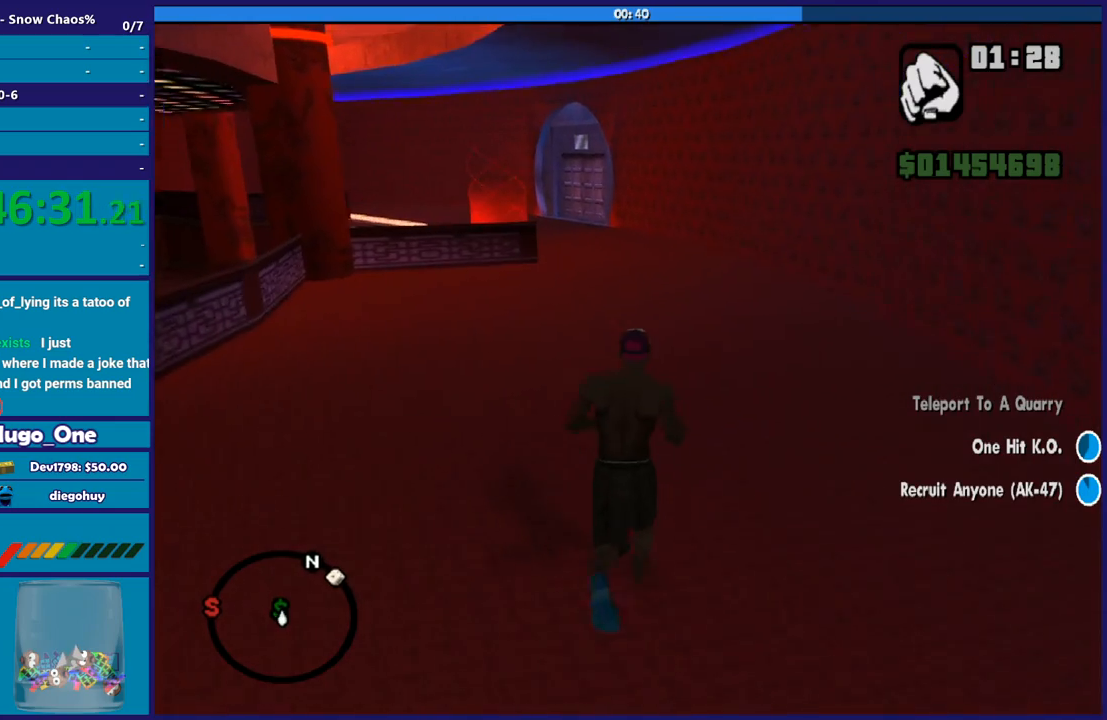
{"buttons": [], "left_stick": "up", "right_stick": "center", "events": [[67, "A", "up"], [467, "X", "up"]]}
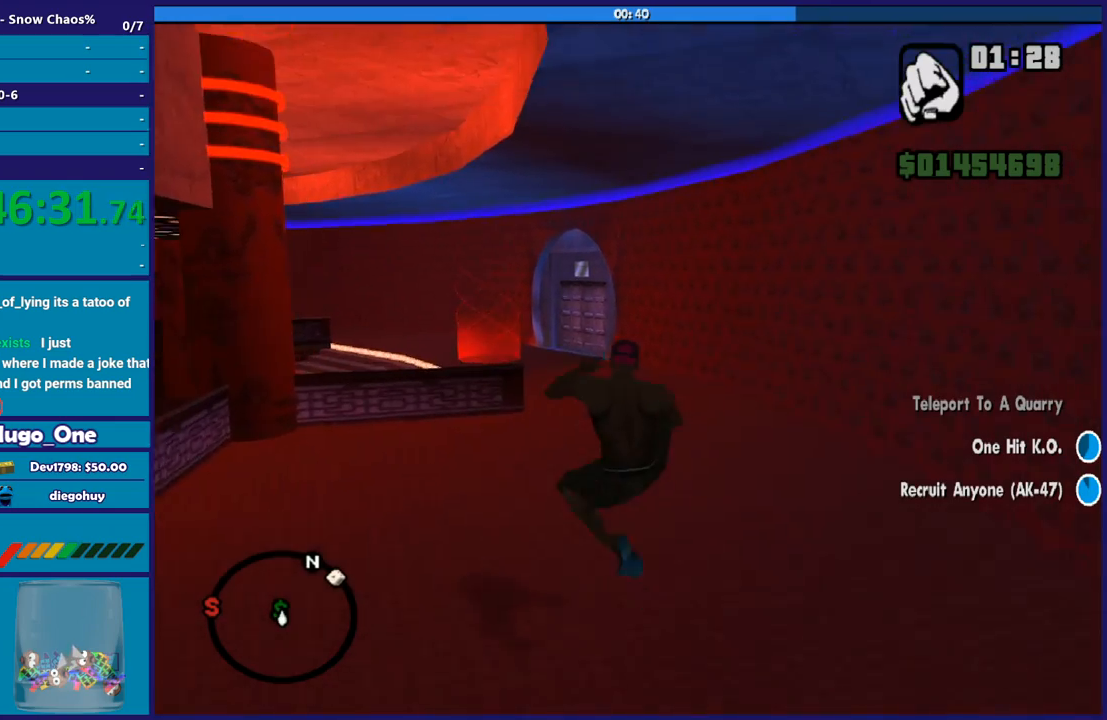
{"buttons": [], "left_stick": "up-left", "right_stick": "center", "events": [[134, "right_stick", "down"], [301, "right_stick", "center"], [367, "A", "down"], [401, "left_stick", "up-left"], [501, "A", "up"]]}
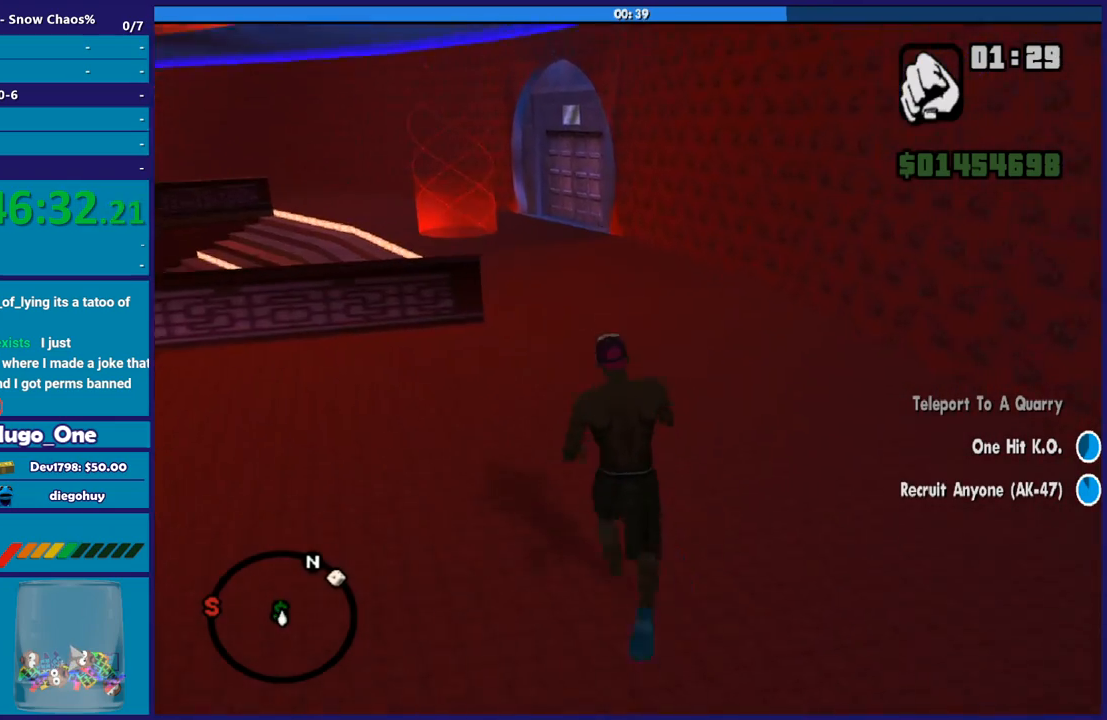
{"buttons": ["A"], "left_stick": "up", "right_stick": "center", "events": [[100, "A", "down"], [100, "left_stick", "up"], [234, "A", "up"], [300, "A", "down"]]}
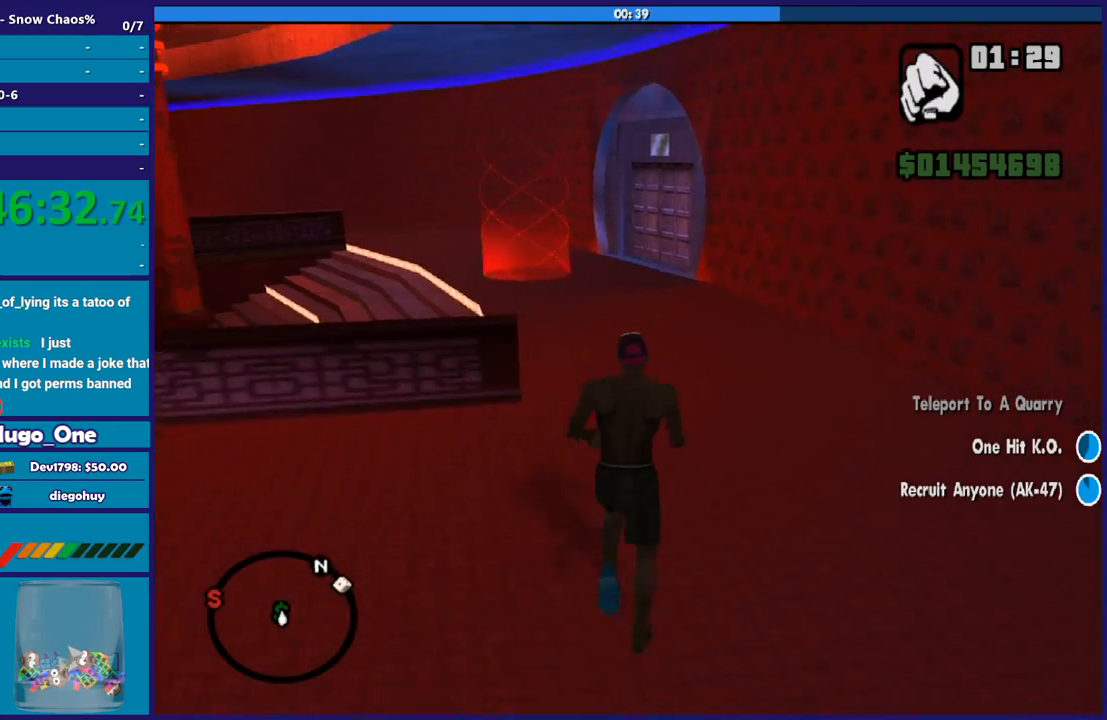
{"buttons": ["X"], "left_stick": "up-right", "right_stick": "center", "events": [[201, "X", "down"], [267, "A", "up"], [301, "left_stick", "up-right"]]}
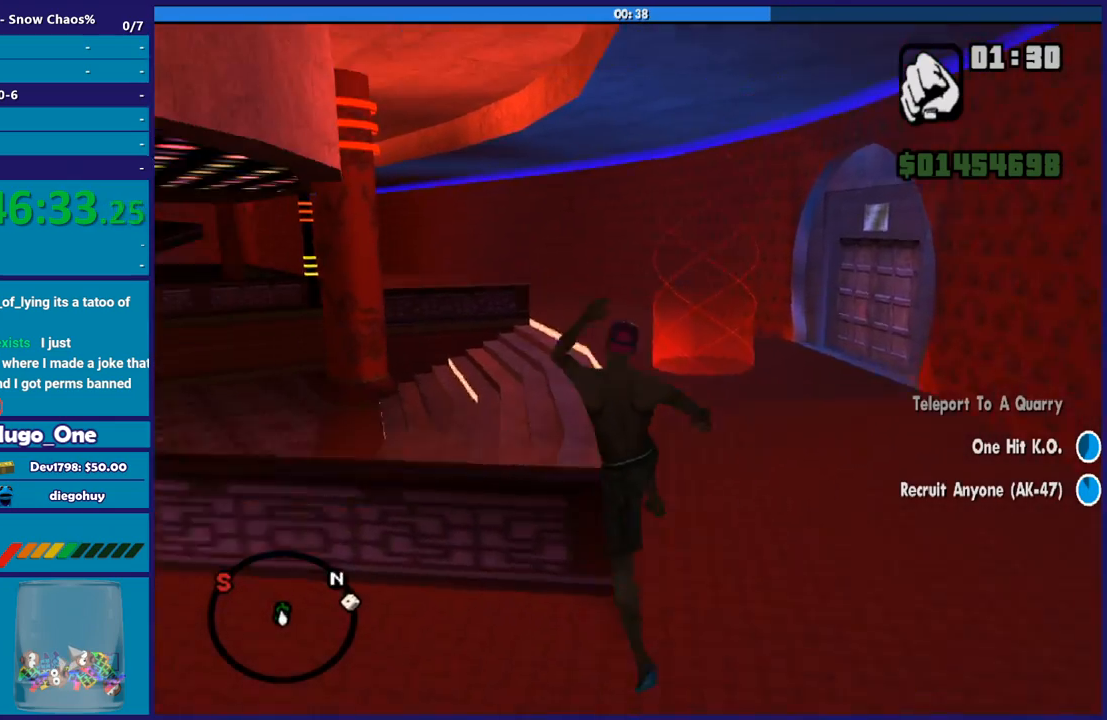
{"buttons": [], "left_stick": "up-right", "right_stick": "down-right", "events": [[100, "X", "up"], [200, "right_stick", "down"], [300, "right_stick", "down-right"]]}
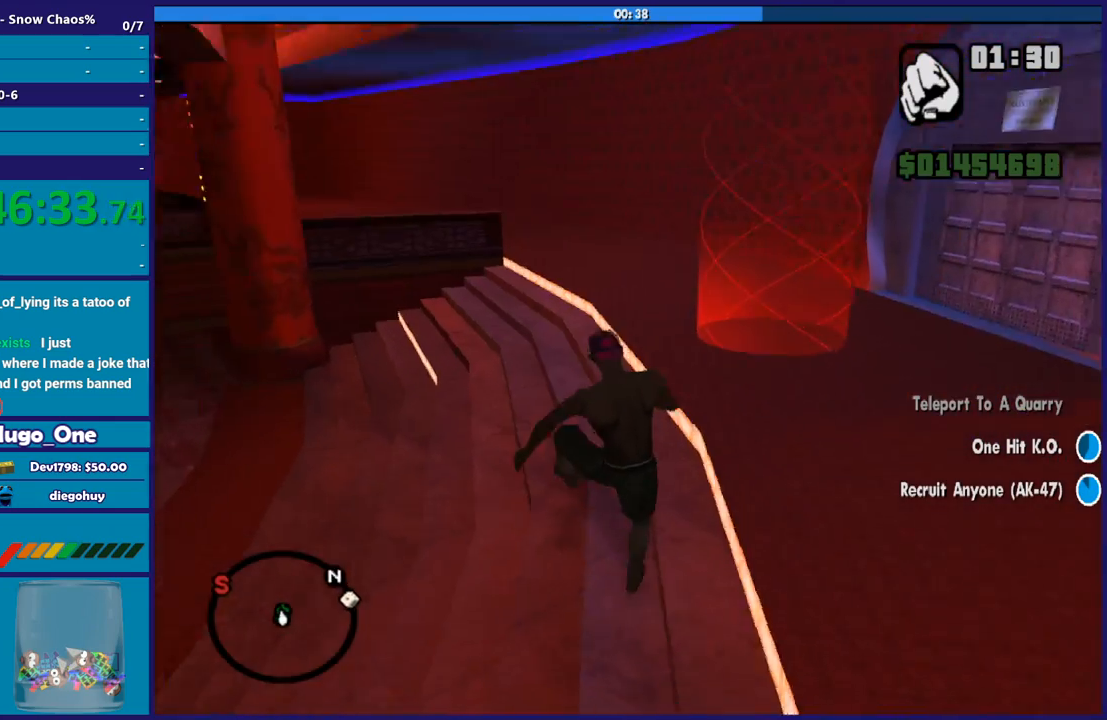
{"buttons": [], "left_stick": "up-right", "right_stick": "center", "events": [[334, "right_stick", "down"], [434, "right_stick", "center"]]}
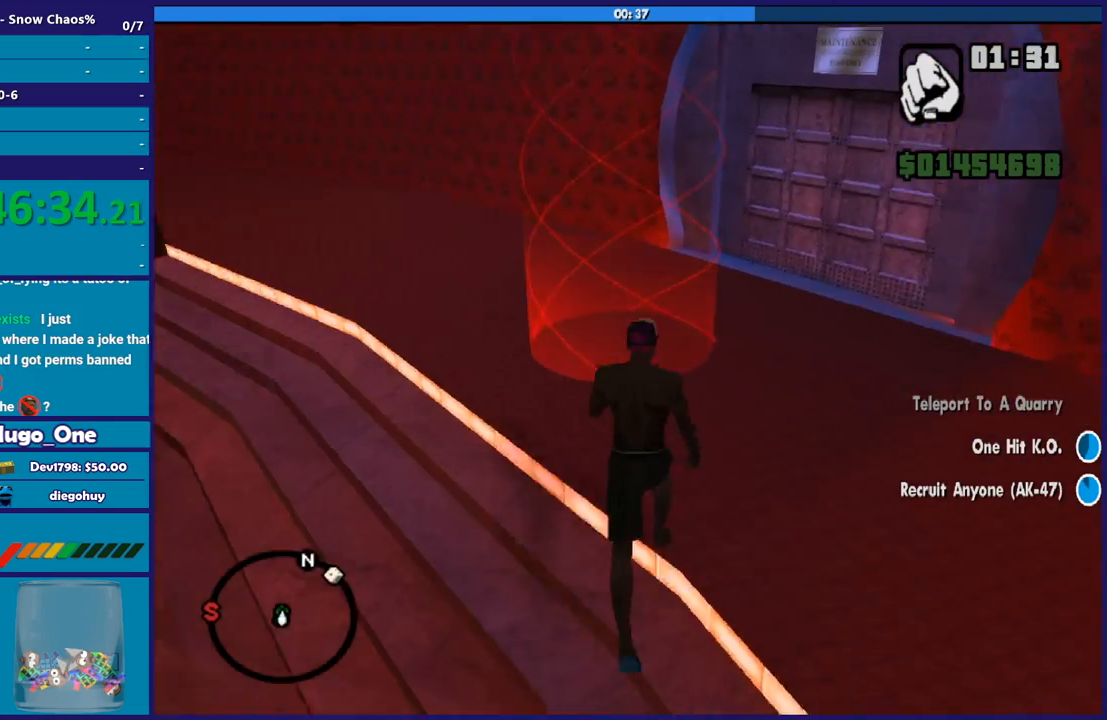
{"buttons": ["A"], "left_stick": "center", "right_stick": "center", "events": [[167, "right_stick", "down"], [200, "left_stick", "up"], [367, "right_stick", "center"], [467, "left_stick", "center"], [500, "A", "down"]]}
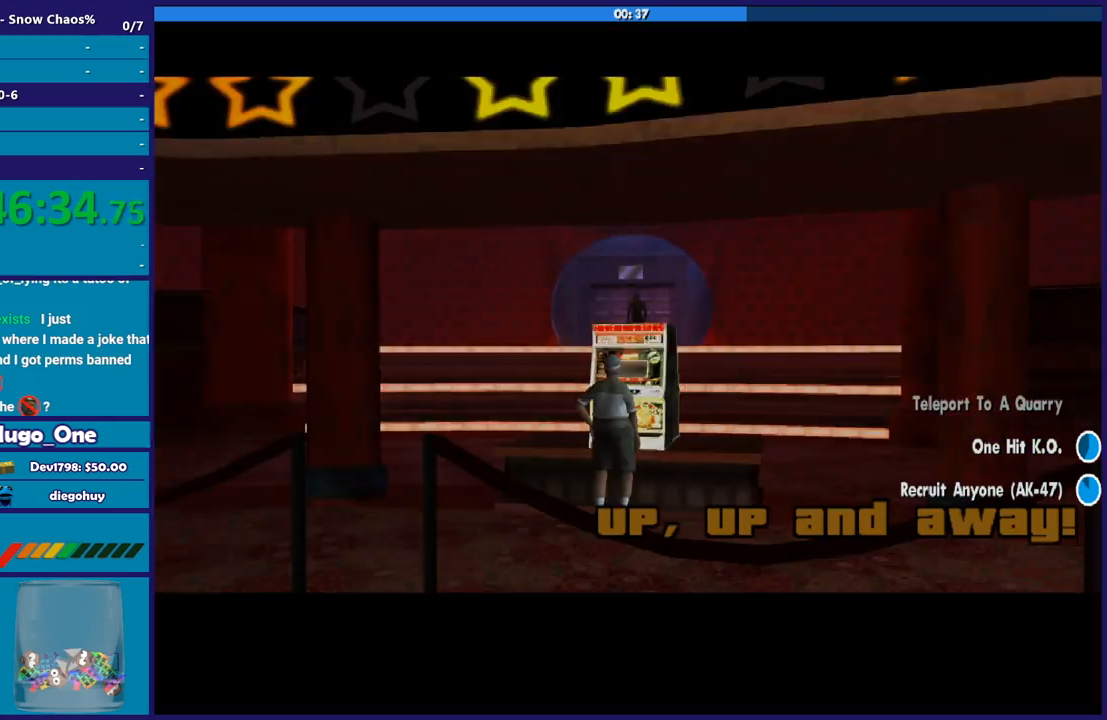
{"buttons": [], "left_stick": "center", "right_stick": "center", "events": [[101, "A", "up"], [201, "A", "down"], [301, "A", "up"], [401, "A", "down"], [501, "A", "up"]]}
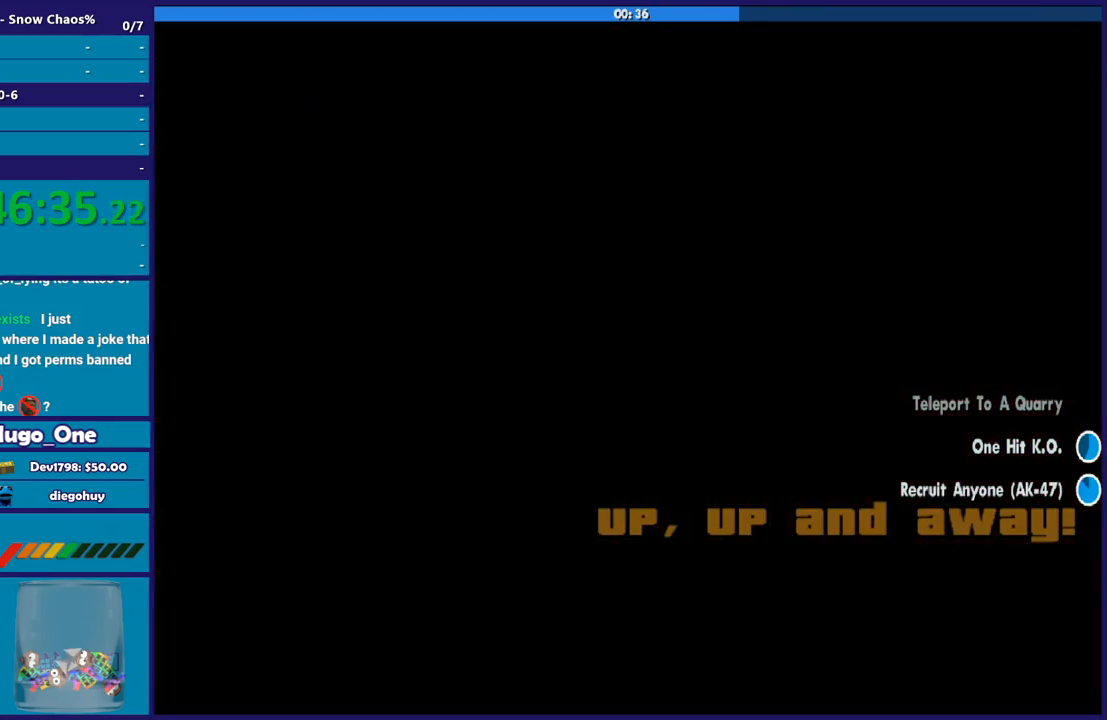
{"buttons": ["A"], "left_stick": "center", "right_stick": "center", "events": [[100, "A", "down"], [200, "A", "up"], [300, "A", "down"], [400, "A", "up"], [500, "A", "down"]]}
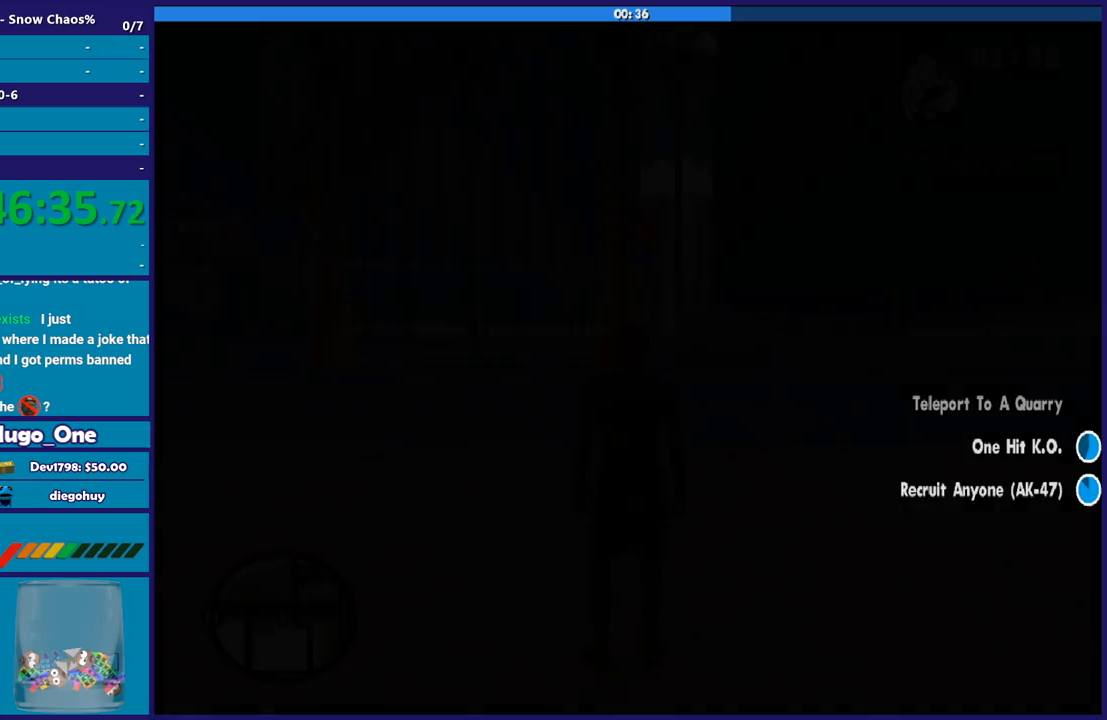
{"buttons": [], "left_stick": "up", "right_stick": "center", "events": [[101, "A", "up"], [201, "A", "down"], [301, "A", "up"], [367, "left_stick", "up"], [401, "A", "down"], [501, "A", "up"]]}
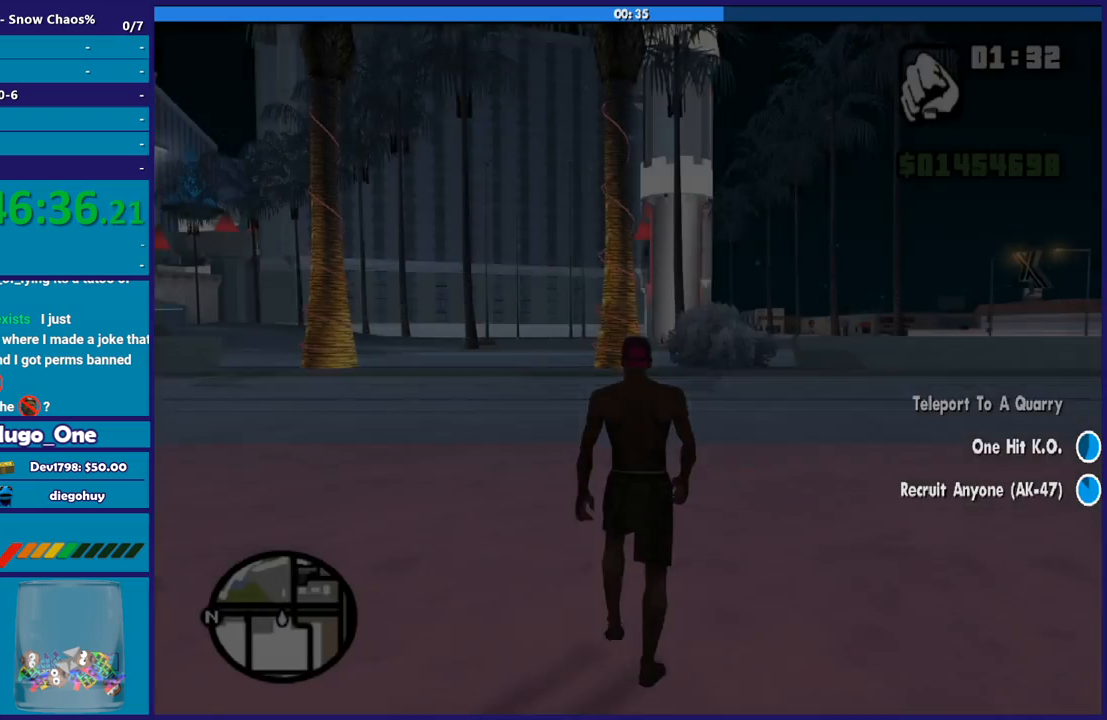
{"buttons": ["A"], "left_stick": "up-right", "right_stick": "center", "events": [[100, "A", "down"], [167, "left_stick", "up-right"], [200, "A", "up"], [300, "A", "down"], [400, "A", "up"], [500, "A", "down"]]}
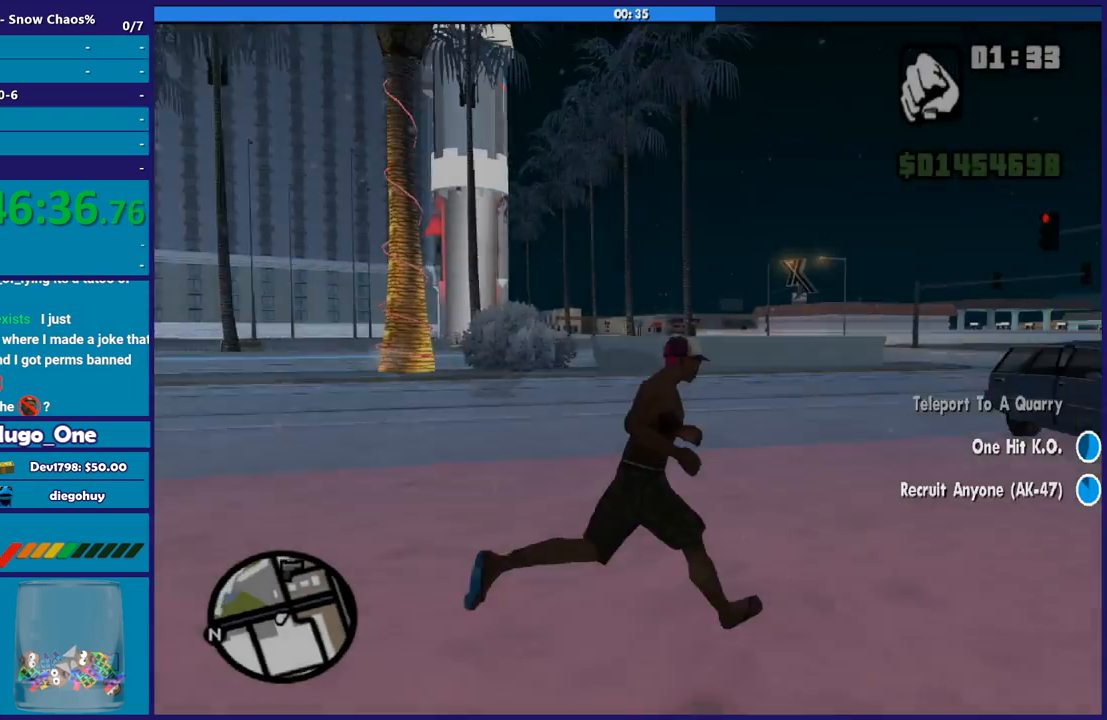
{"buttons": [], "left_stick": "up-right", "right_stick": "center", "events": [[134, "A", "up"], [201, "A", "down"], [301, "A", "up"], [401, "A", "down"], [501, "A", "up"]]}
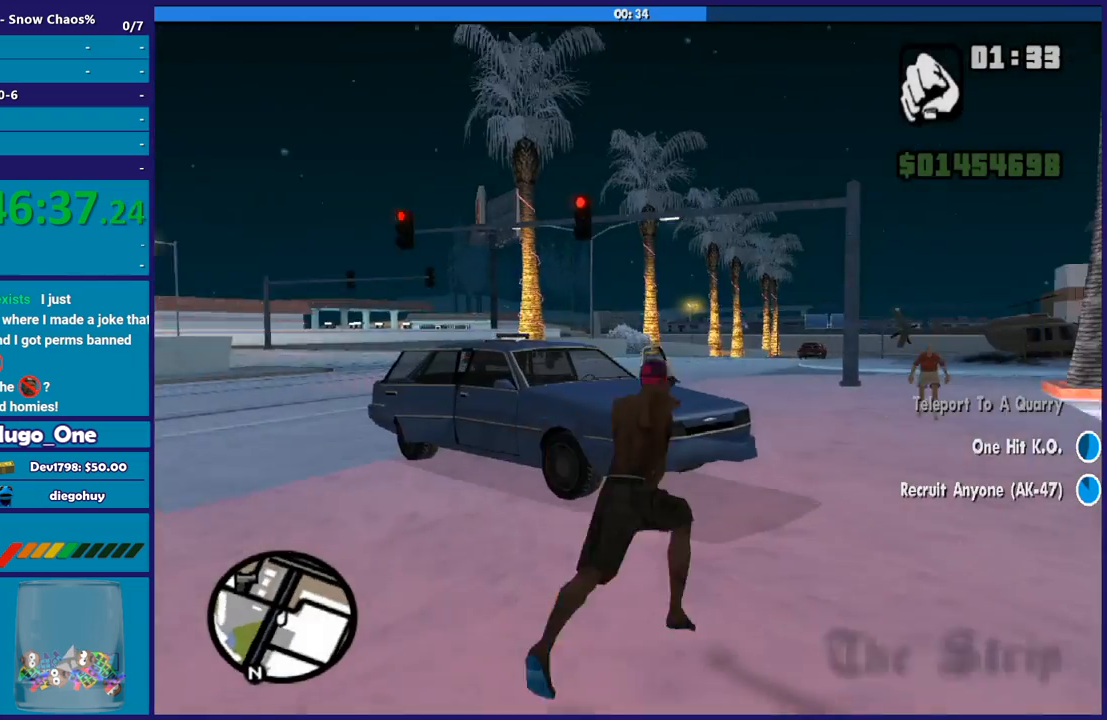
{"buttons": ["A"], "left_stick": "up", "right_stick": "center", "events": [[100, "A", "down"], [200, "A", "up"], [200, "left_stick", "up"], [300, "A", "down"], [334, "left_stick", "up-left"], [400, "A", "up"], [467, "left_stick", "up"], [500, "A", "down"]]}
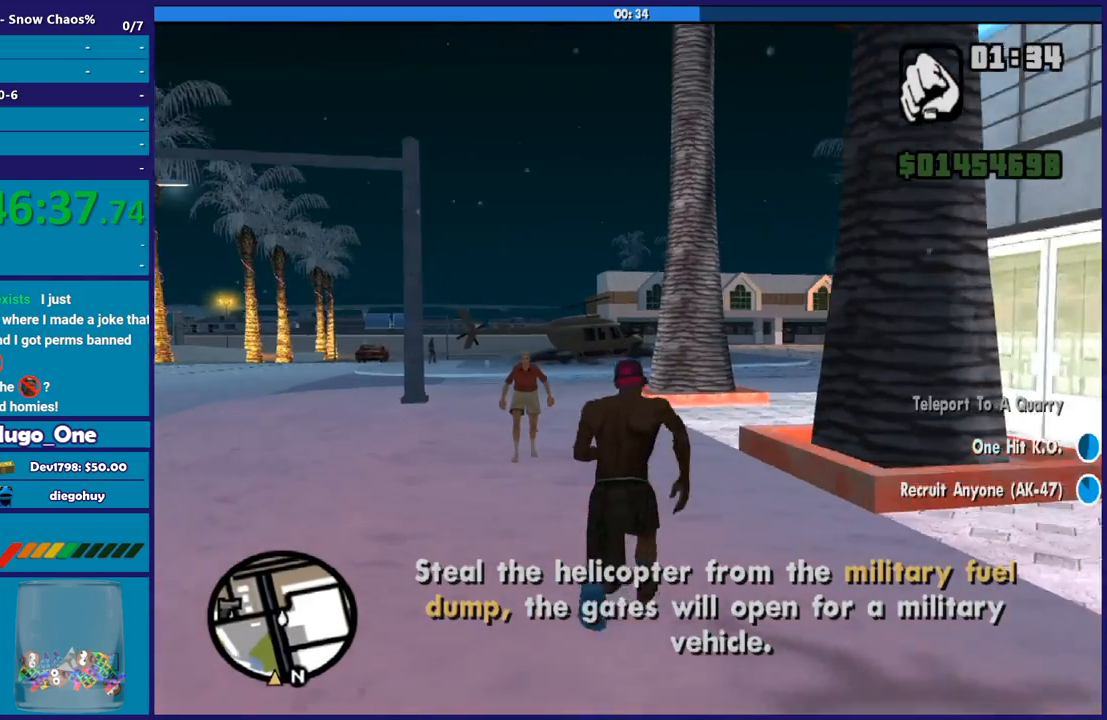
{"buttons": [], "left_stick": "up", "right_stick": "center", "events": [[101, "A", "up"], [201, "A", "down"], [301, "A", "up"], [401, "A", "down"], [501, "A", "up"]]}
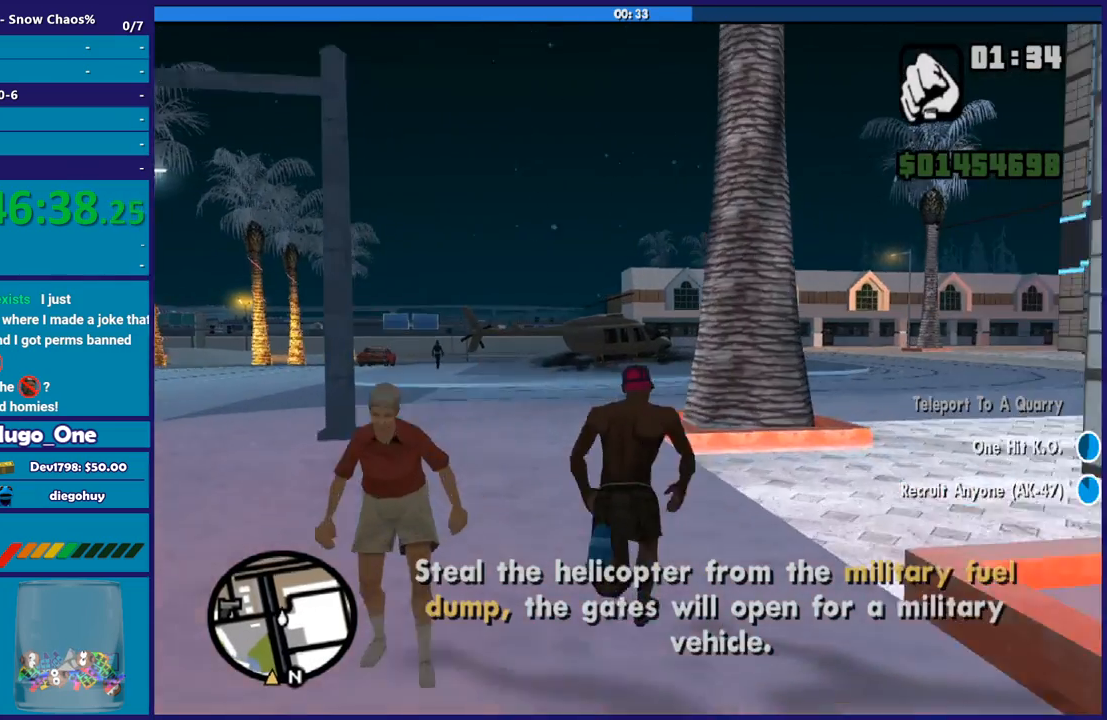
{"buttons": ["A"], "left_stick": "up", "right_stick": "center", "events": [[100, "A", "down"], [133, "left_stick", "up-left"], [200, "A", "up"], [234, "left_stick", "up"], [300, "A", "down"], [400, "A", "up"], [500, "A", "down"]]}
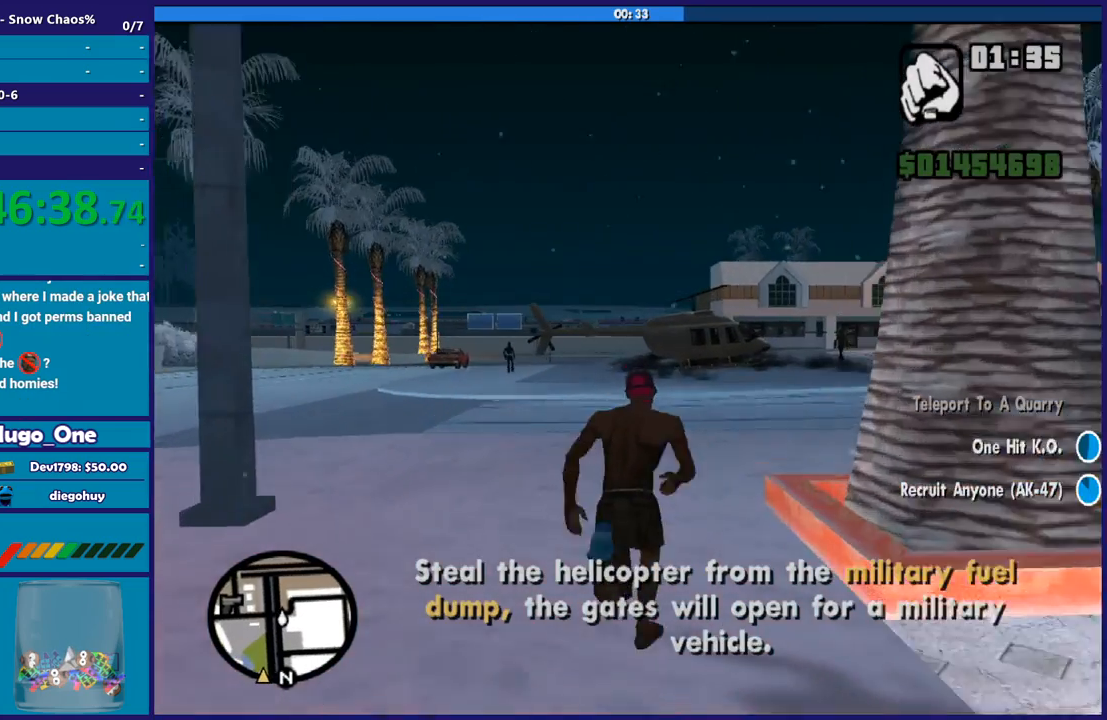
{"buttons": ["A"], "left_stick": "up-right", "right_stick": "center", "events": [[134, "A", "up"], [234, "A", "down"], [234, "left_stick", "up-right"], [334, "A", "up"], [401, "A", "down"]]}
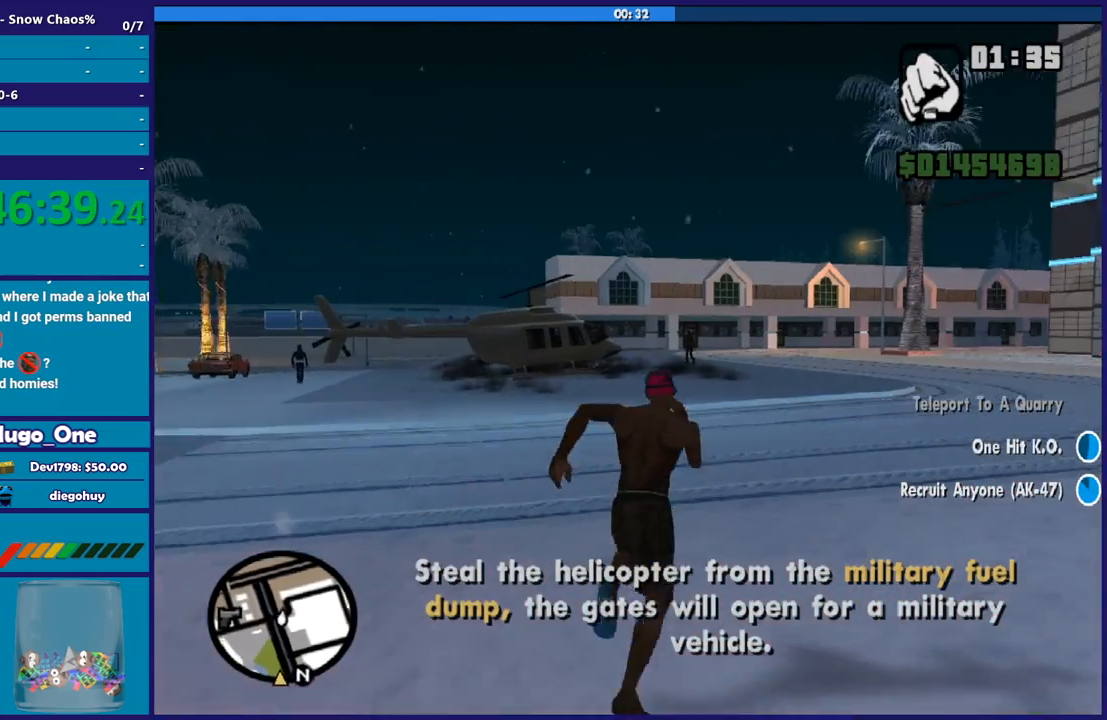
{"buttons": [], "left_stick": "up", "right_stick": "center", "events": [[33, "A", "up"], [67, "left_stick", "up"], [133, "A", "down"], [234, "A", "up"], [334, "A", "down"], [434, "A", "up"]]}
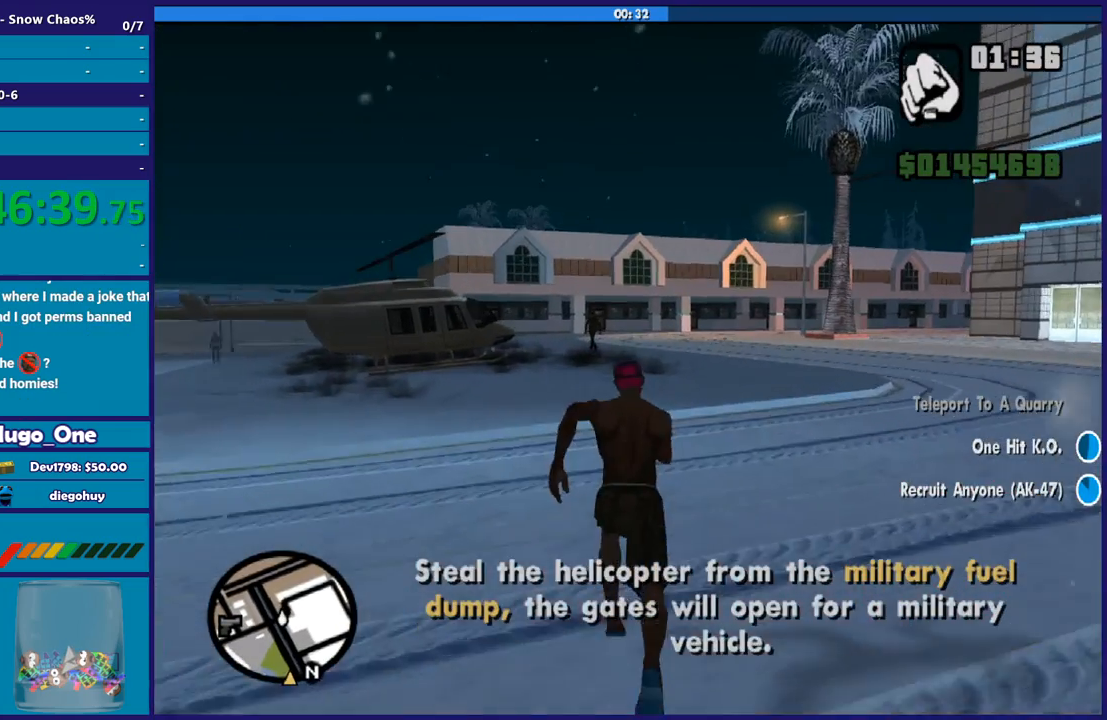
{"buttons": ["A"], "left_stick": "up", "right_stick": "center", "events": [[34, "A", "down"], [134, "A", "up"], [234, "A", "down"], [367, "A", "up"], [434, "A", "down"]]}
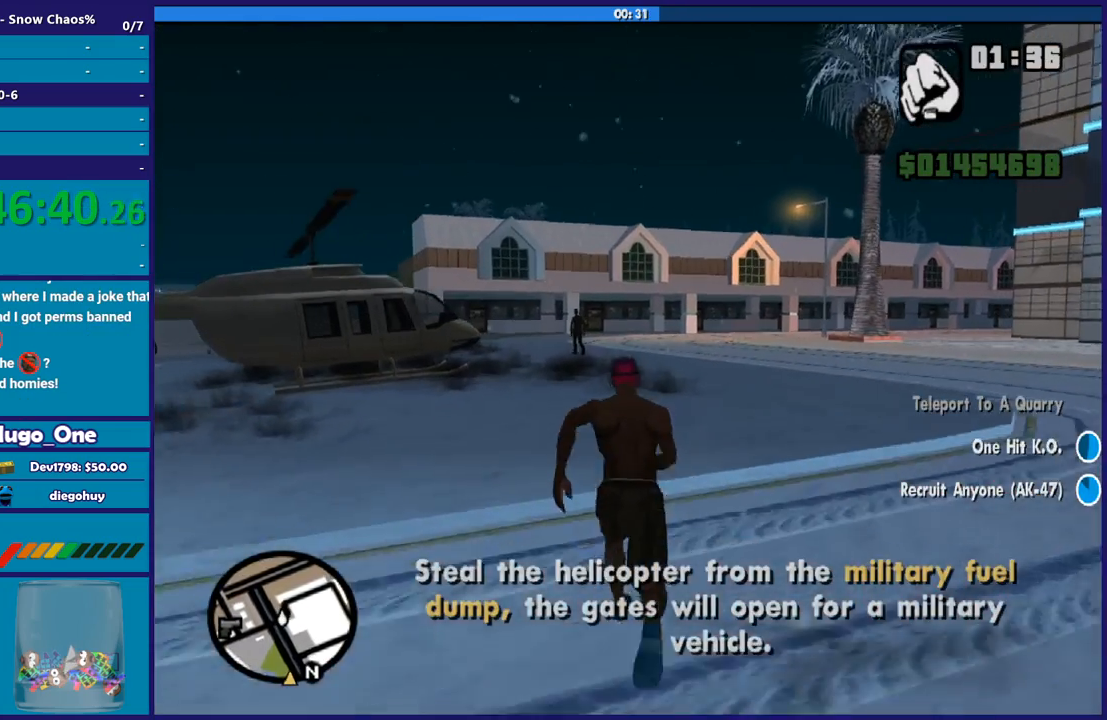
{"buttons": ["A"], "left_stick": "up", "right_stick": "center", "events": [[33, "A", "up"], [133, "A", "down"], [234, "A", "up"], [334, "A", "down"], [400, "A", "up"], [500, "A", "down"]]}
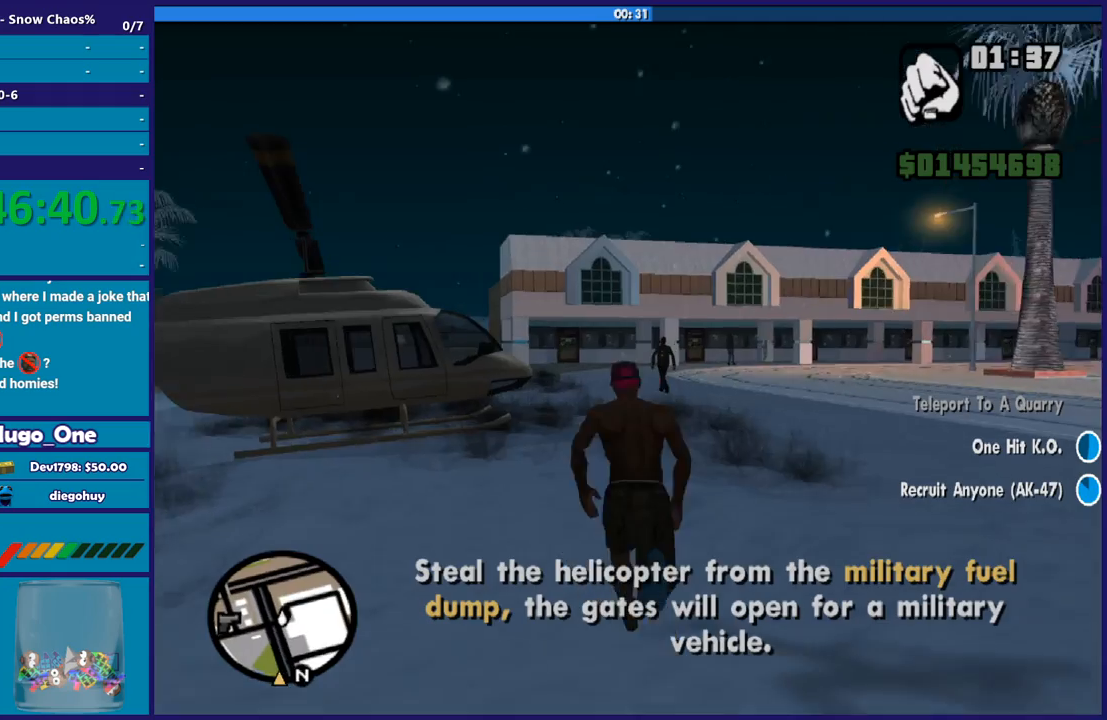
{"buttons": [], "left_stick": "up", "right_stick": "center", "events": [[101, "A", "up"], [201, "A", "down"], [267, "A", "up"], [368, "Y", "down"], [468, "Y", "up"]]}
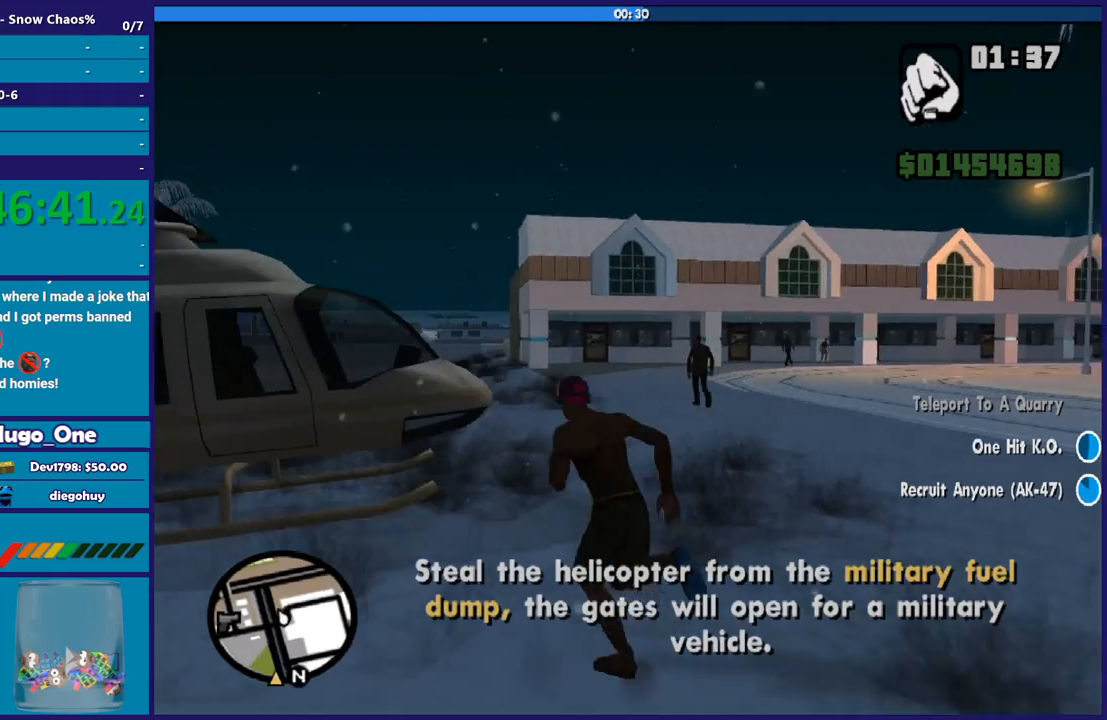
{"buttons": ["Y"], "left_stick": "center", "right_stick": "center", "events": [[67, "Y", "down"], [100, "left_stick", "center"], [167, "Y", "up"], [267, "Y", "down"], [367, "Y", "up"], [467, "Y", "down"]]}
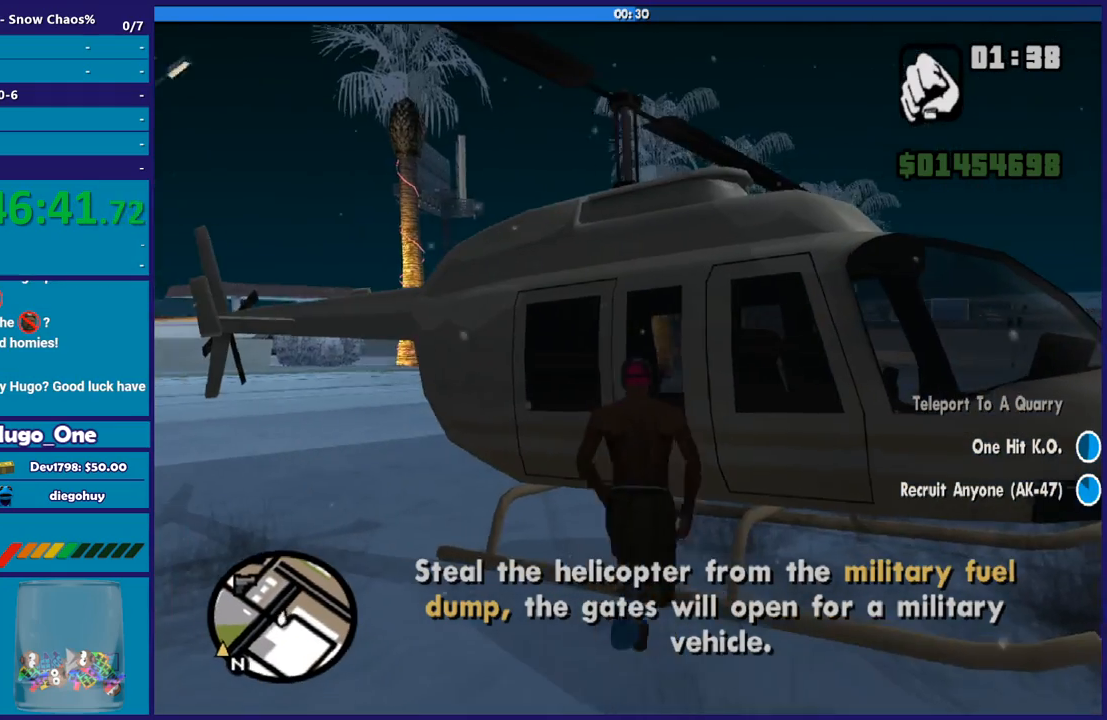
{"buttons": [], "left_stick": "center", "right_stick": "center", "events": [[67, "Y", "up"], [134, "Y", "down"], [234, "Y", "up"], [334, "Y", "down"], [434, "Y", "up"]]}
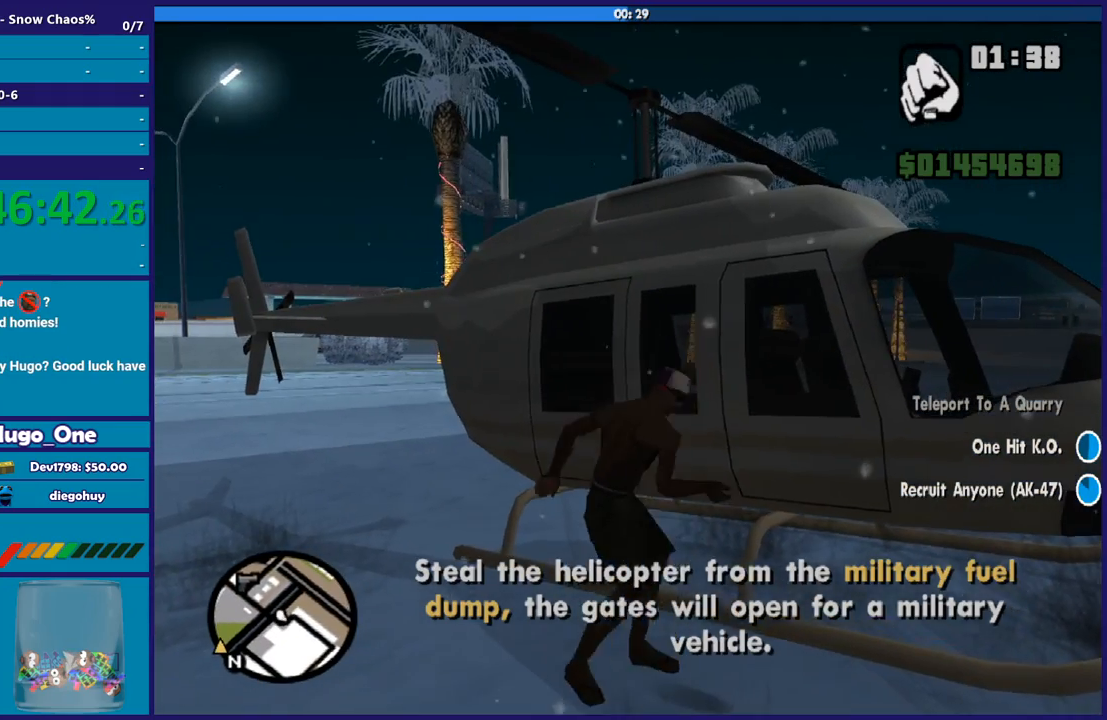
{"buttons": [], "left_stick": "center", "right_stick": "right", "events": [[33, "Y", "down"], [100, "Y", "up"], [400, "right_stick", "right"]]}
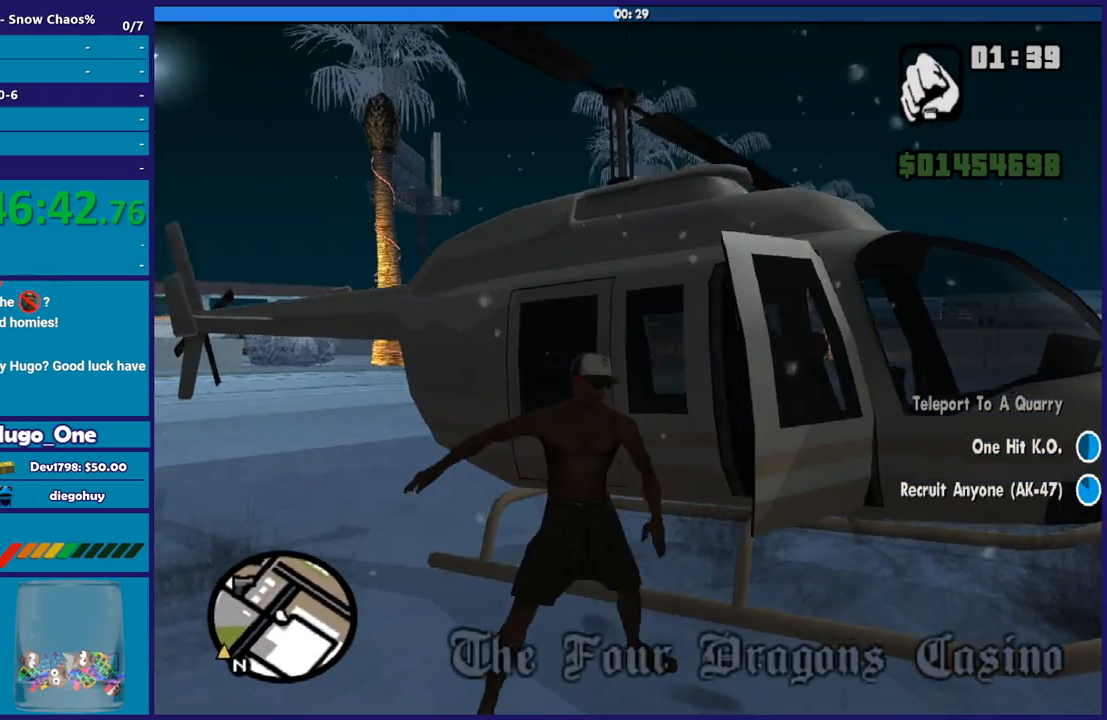
{"buttons": [], "left_stick": "center", "right_stick": "right", "events": []}
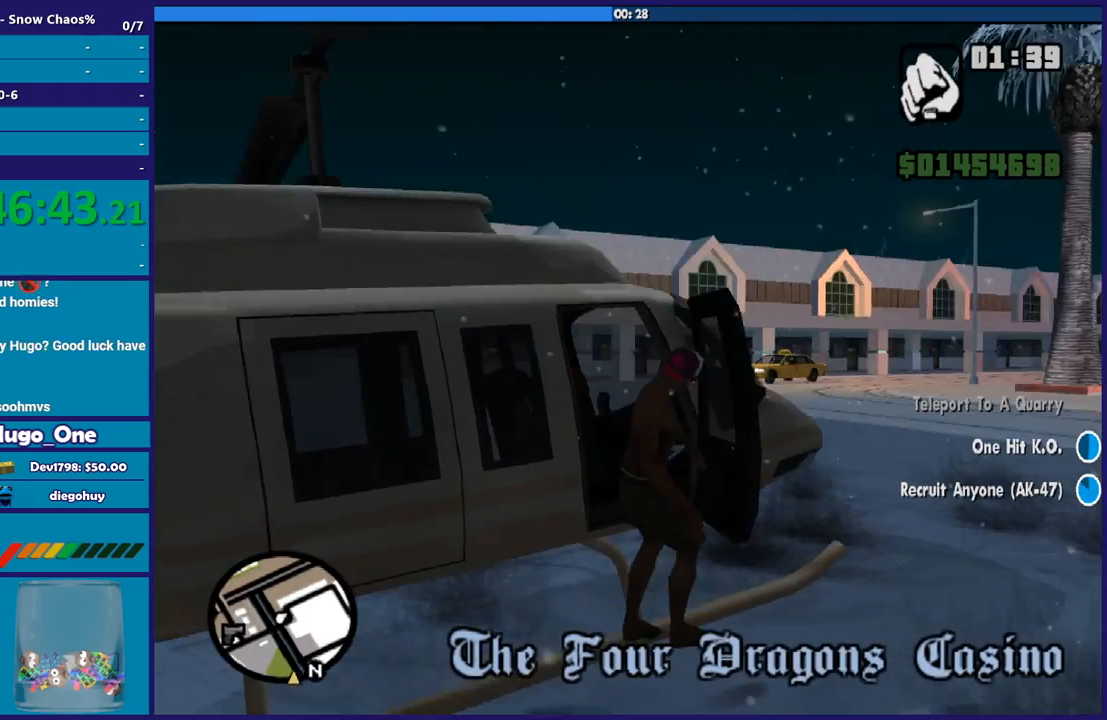
{"buttons": [], "left_stick": "center", "right_stick": "center", "events": [[167, "right_stick", "center"]]}